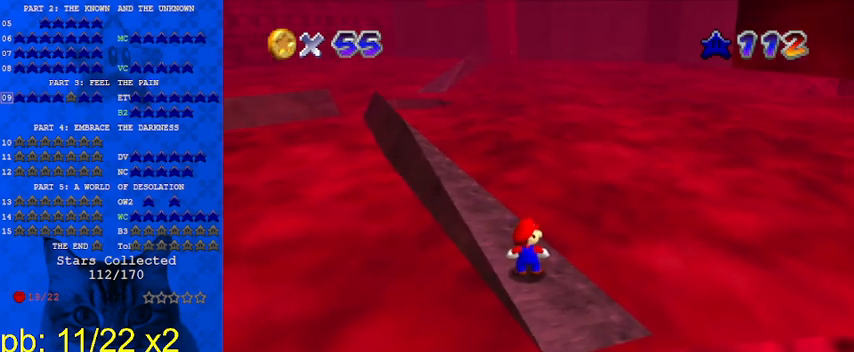
Gameplay with keyboard; each line is a JSON object with the keys held at the frame after it. "events" lists presses ("down") and releases ("up") of "a", "c", "ctrl", "d", "down", "left", "return", "right", "s", "shift", "up", "w", "x" and "y" between this image and that frame as [ms after this image, input, new state], when the widget could be followed in between. No other keys are recorded. Mouse input is not recorded.
{"keys": [], "events": [[433, "d", "down"], [467, "d", "up"]]}
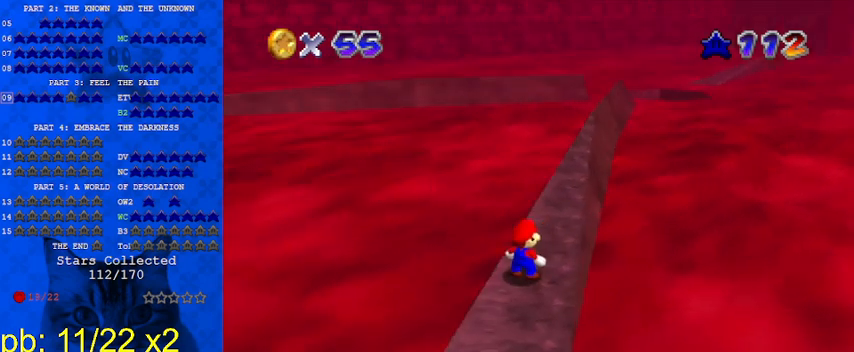
{"keys": ["c", "s"], "events": [[400, "c", "down"], [433, "s", "down"]]}
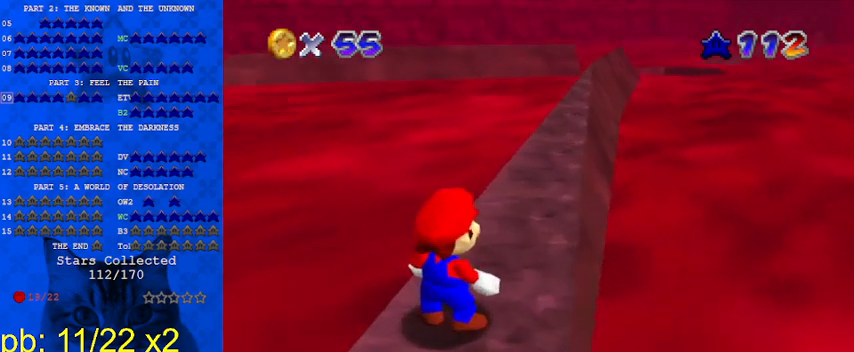
{"keys": [], "events": [[67, "c", "up"], [67, "s", "up"]]}
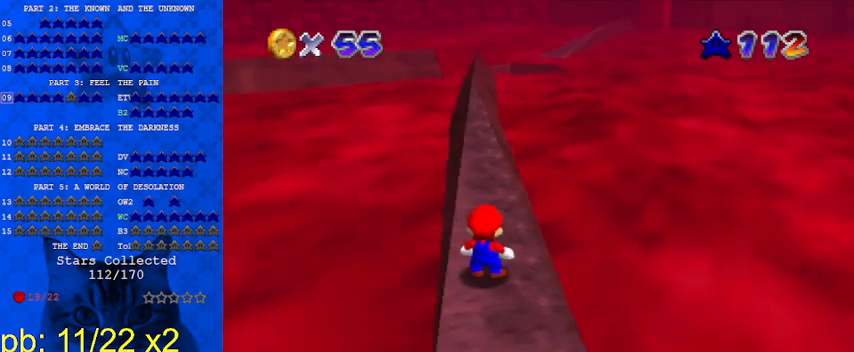
{"keys": ["up"], "events": [[133, "up", "down"], [167, "up", "up"], [367, "c", "down"], [500, "c", "up"], [500, "up", "down"]]}
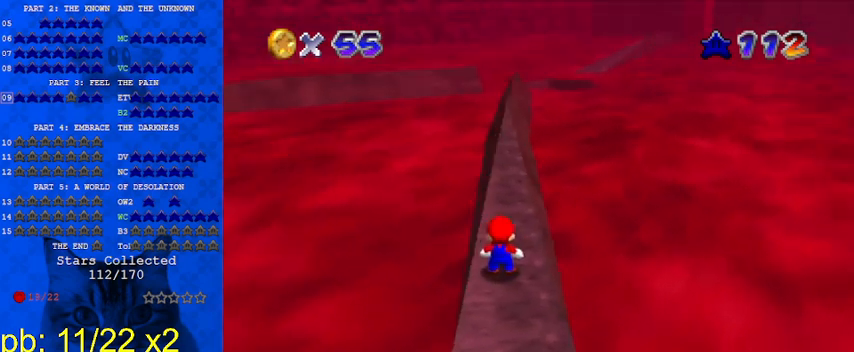
{"keys": [], "events": [[100, "up", "up"]]}
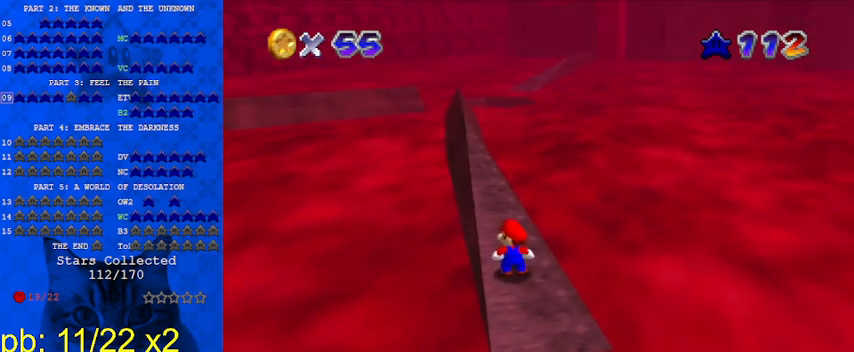
{"keys": [], "events": []}
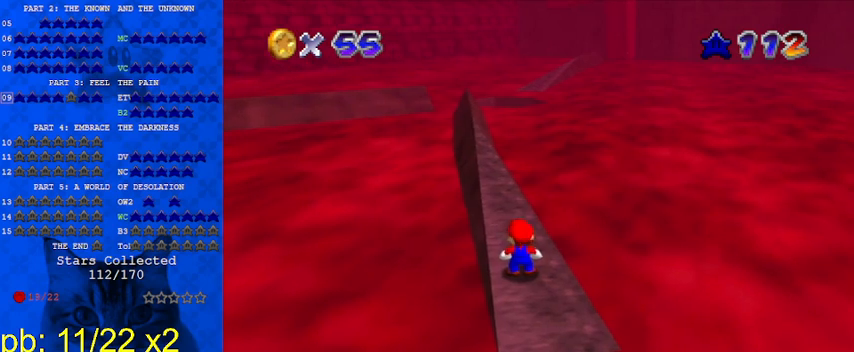
{"keys": [], "events": [[167, "shift", "down"], [267, "shift", "up"], [367, "left", "down"], [400, "left", "up"]]}
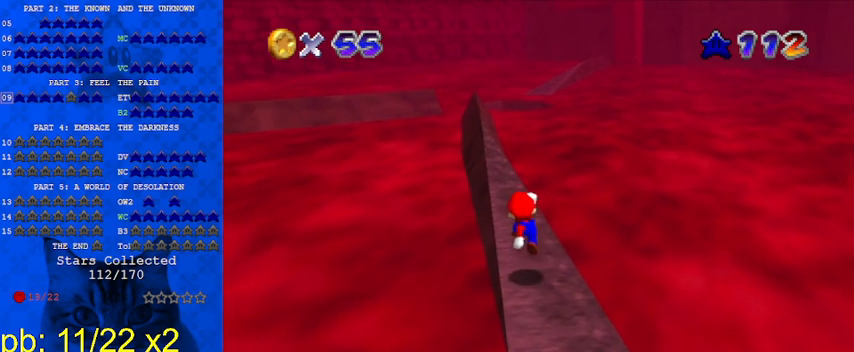
{"keys": [], "events": []}
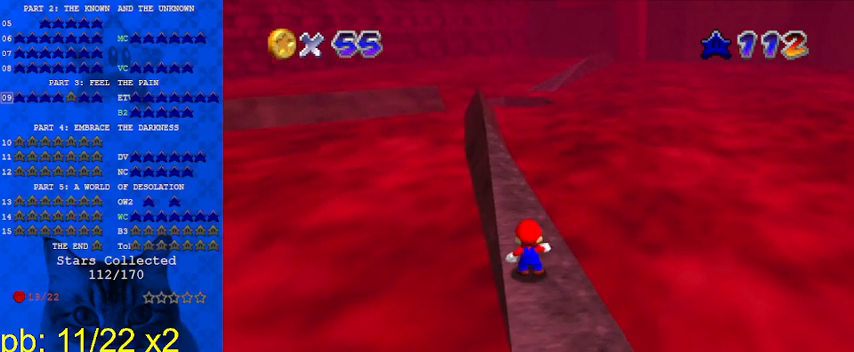
{"keys": [], "events": []}
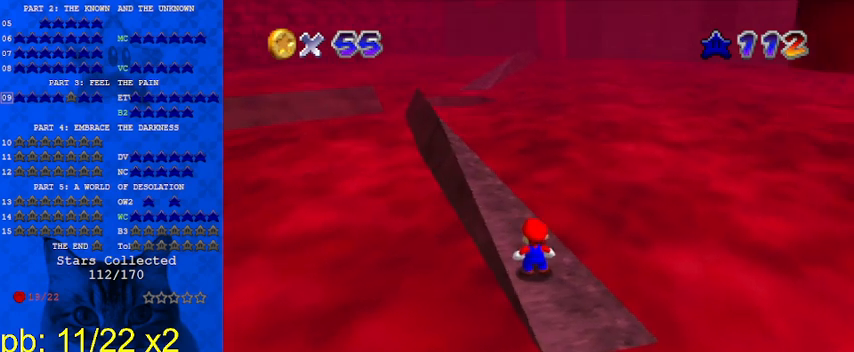
{"keys": [], "events": [[400, "d", "down"], [500, "d", "up"]]}
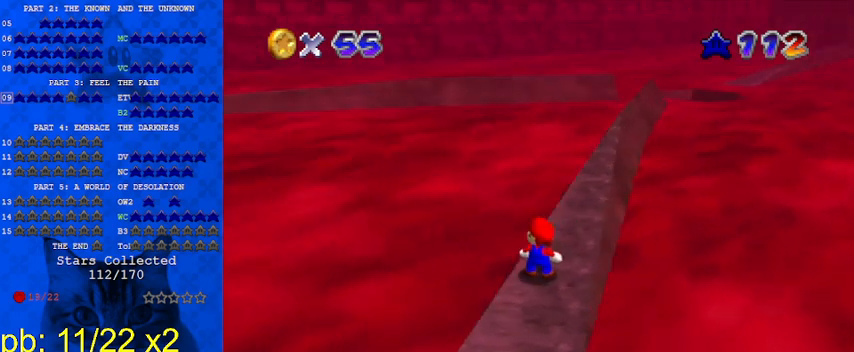
{"keys": [], "events": []}
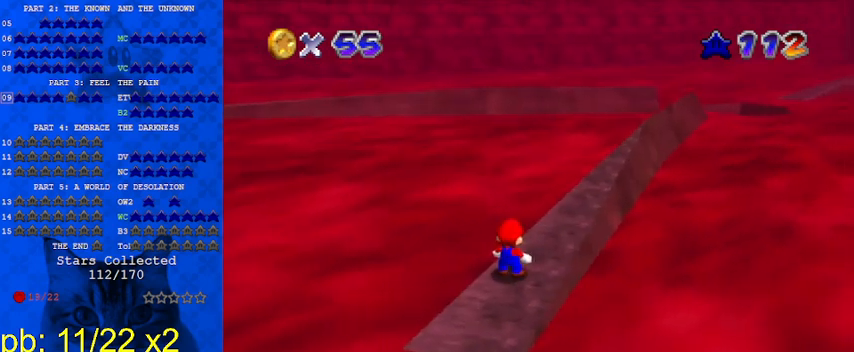
{"keys": [], "events": [[67, "a", "down"], [167, "a", "up"]]}
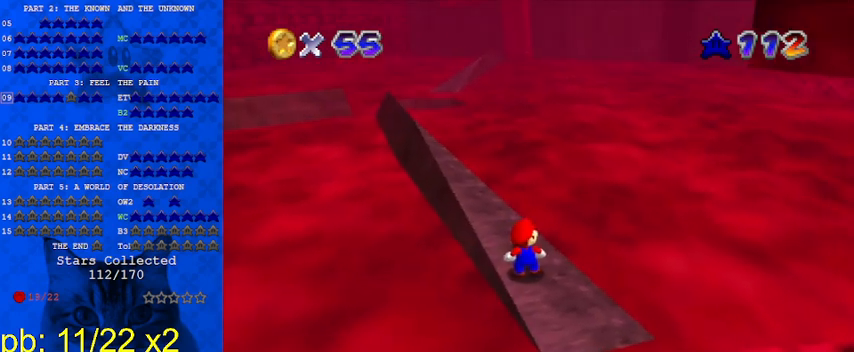
{"keys": ["right"], "events": [[300, "right", "down"]]}
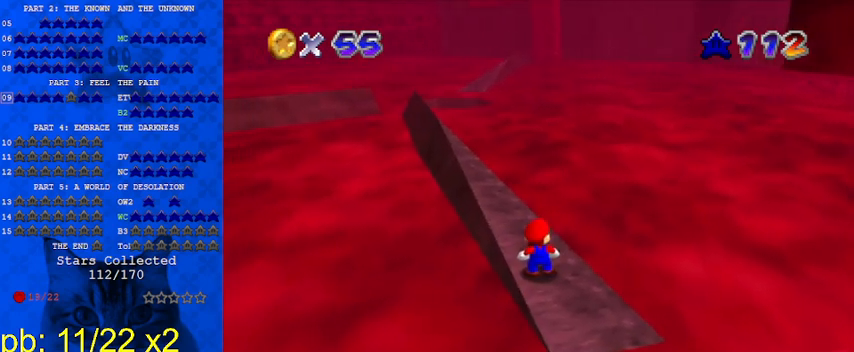
{"keys": ["right"], "events": []}
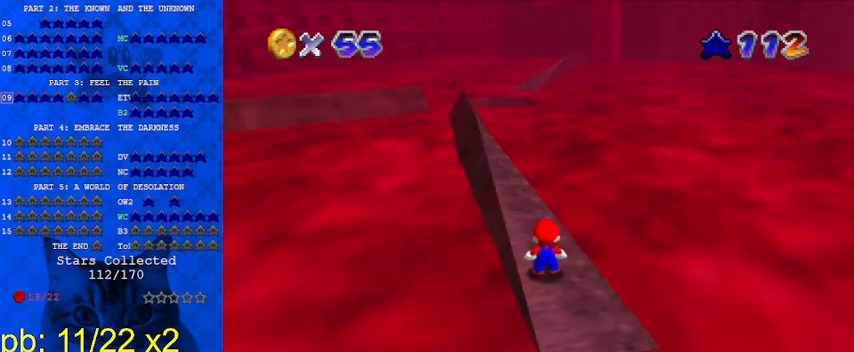
{"keys": ["right"], "events": []}
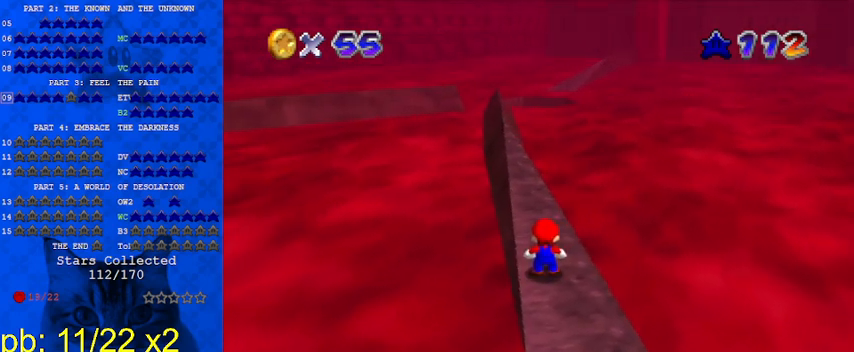
{"keys": [], "events": [[67, "right", "up"], [267, "right", "down"], [433, "right", "up"]]}
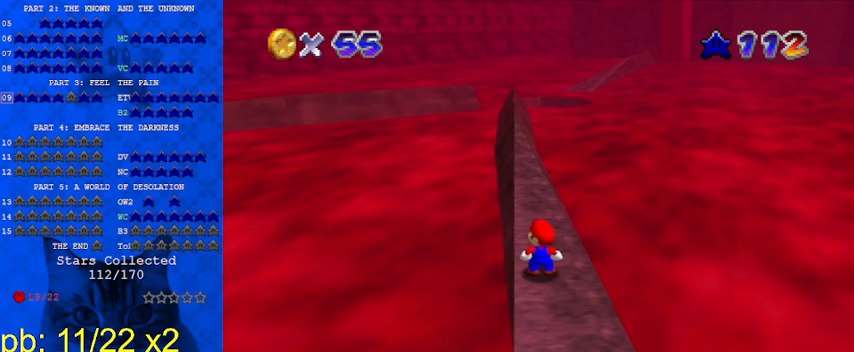
{"keys": [], "events": []}
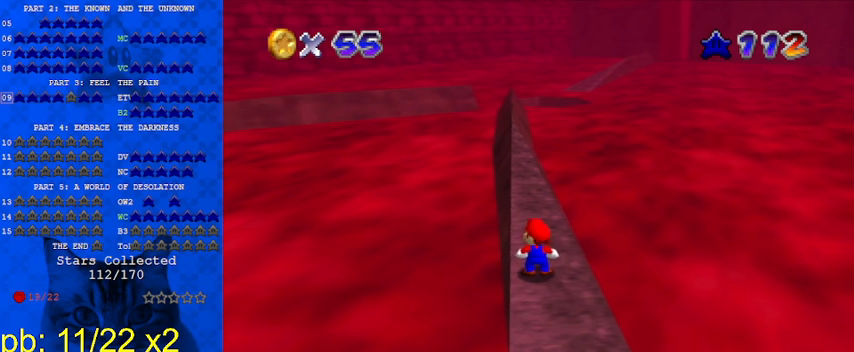
{"keys": [], "events": []}
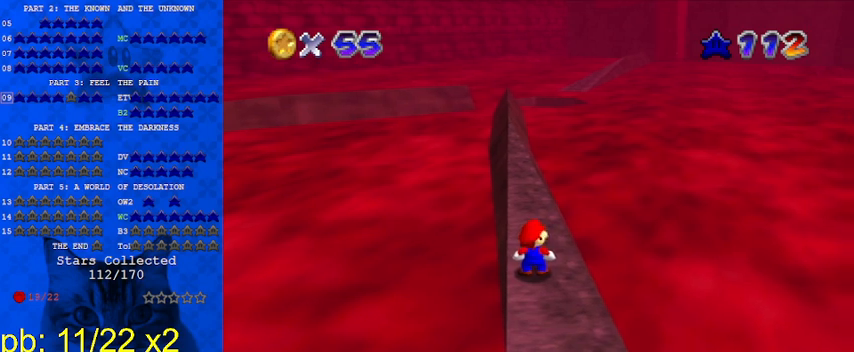
{"keys": ["right"], "events": [[67, "right", "down"]]}
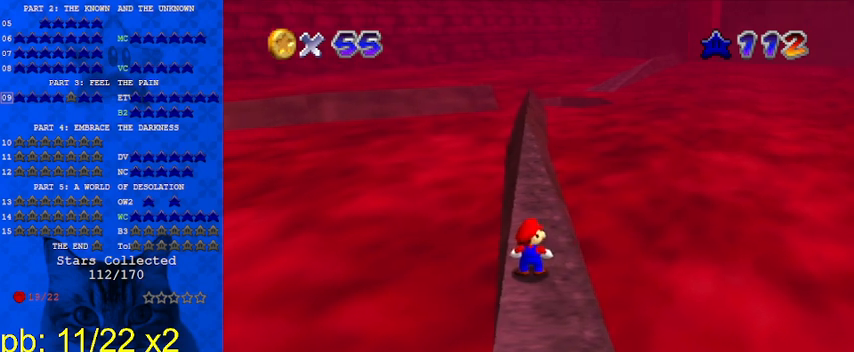
{"keys": [], "events": [[133, "right", "up"]]}
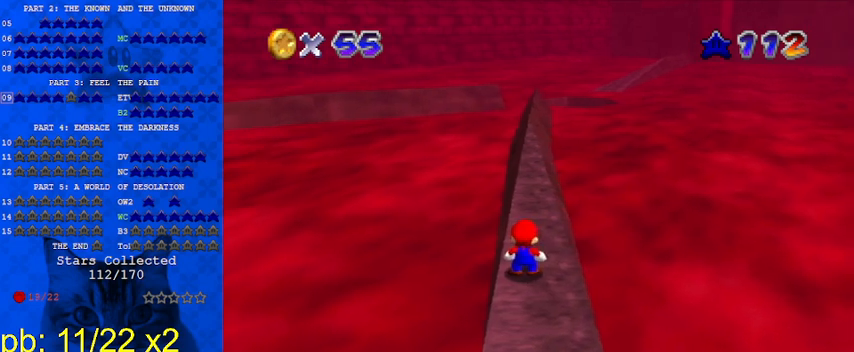
{"keys": ["down", "right"], "events": [[100, "up", "down"], [267, "shift", "down"], [267, "up", "up"], [400, "down", "down"], [400, "right", "down"], [400, "shift", "up"]]}
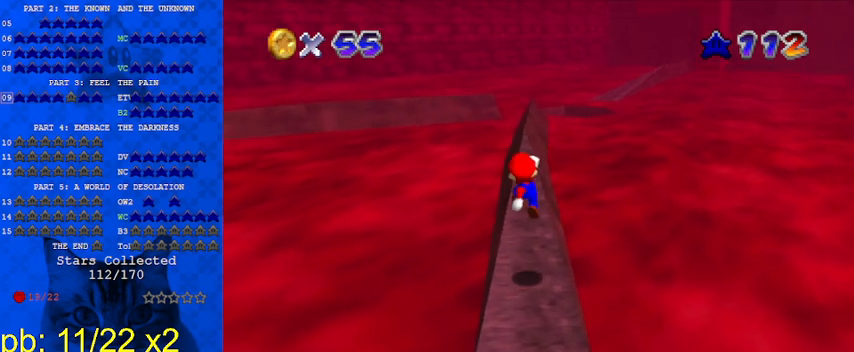
{"keys": [], "events": [[33, "down", "up"], [33, "right", "up"]]}
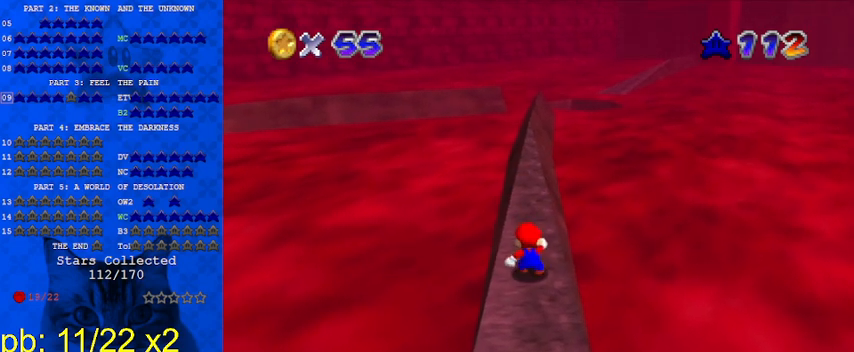
{"keys": ["down", "shift", "y"], "events": [[67, "up", "down"], [300, "y", "down"], [333, "shift", "down"], [367, "up", "up"], [467, "down", "down"]]}
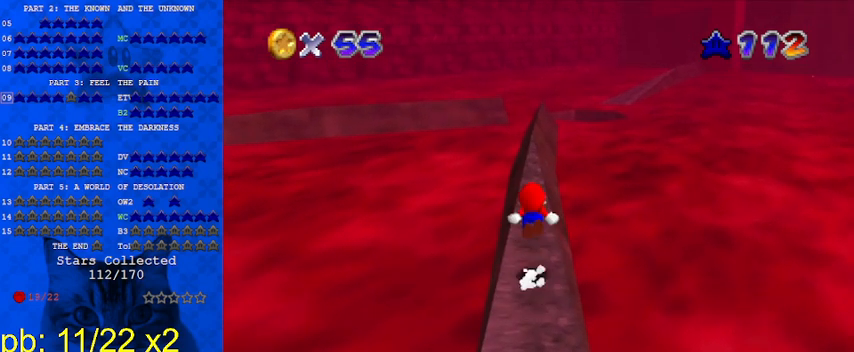
{"keys": ["y"], "events": [[33, "shift", "up"], [267, "down", "up"]]}
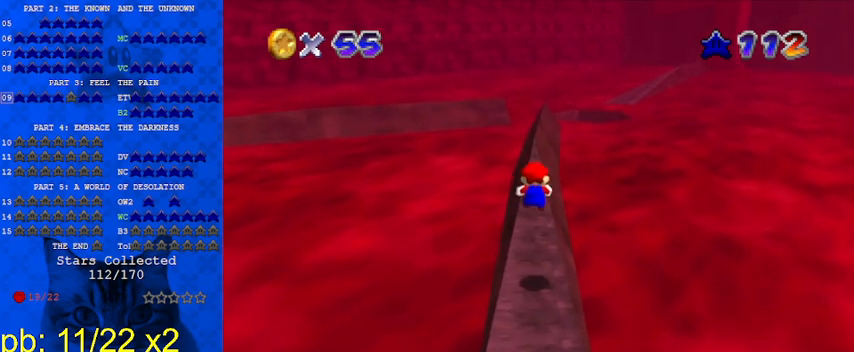
{"keys": [], "events": [[133, "y", "up"]]}
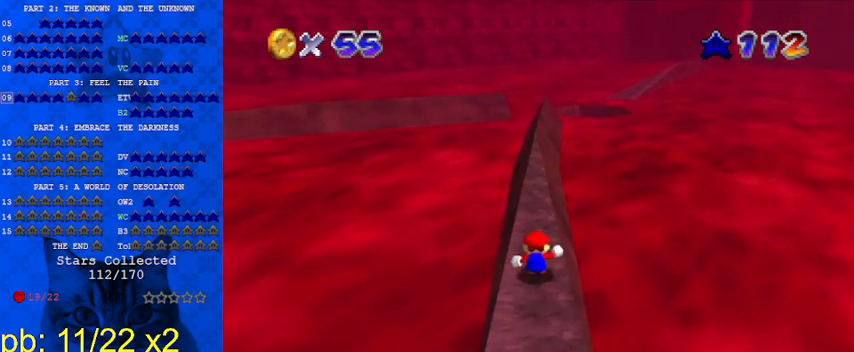
{"keys": ["up"], "events": [[33, "right", "down"], [200, "right", "up"], [433, "up", "down"]]}
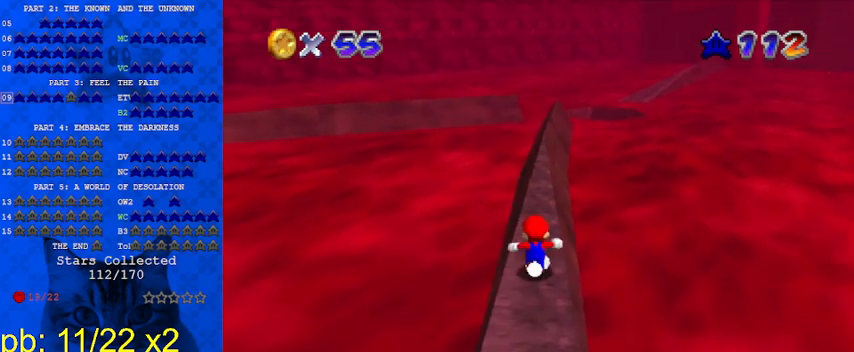
{"keys": ["down", "y"], "events": [[167, "y", "down"], [200, "shift", "down"], [200, "up", "up"], [300, "down", "down"], [400, "shift", "up"]]}
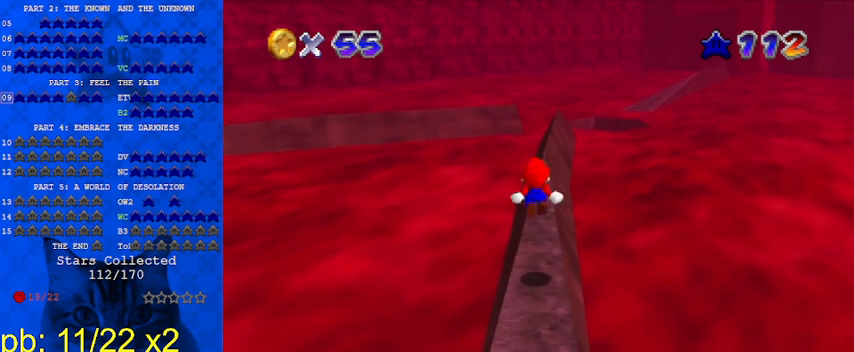
{"keys": ["y"], "events": [[500, "down", "up"]]}
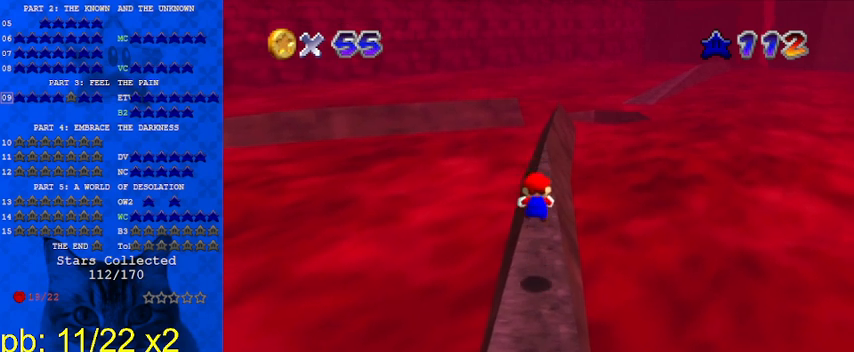
{"keys": ["right", "up", "y"], "events": [[233, "up", "down"], [300, "shift", "down"], [500, "right", "down"], [500, "shift", "up"]]}